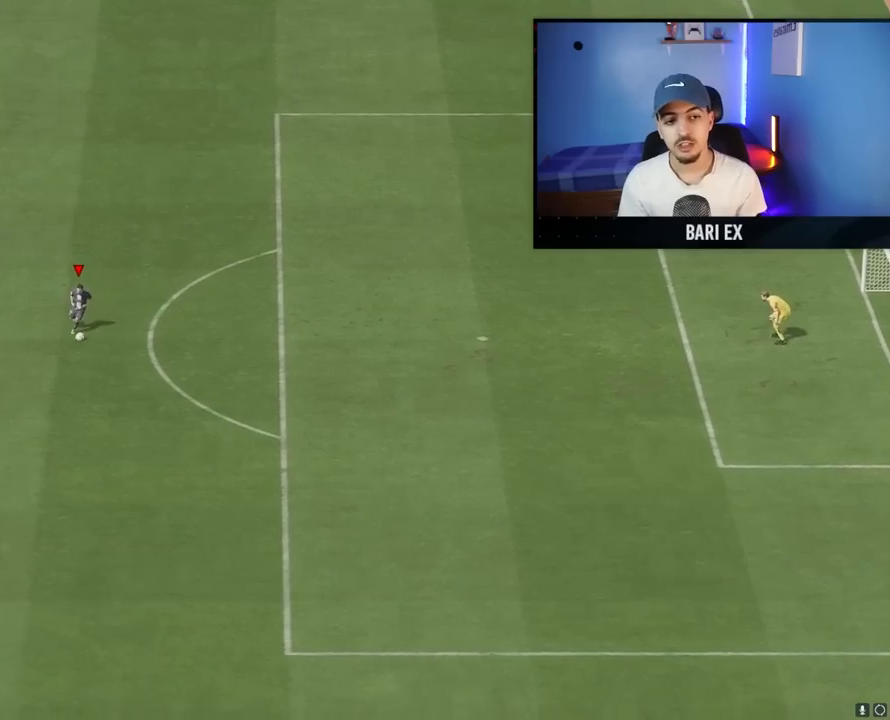
Gameplay with a controller (PlayStation layout); each line is a JSON object with the inputs held at the frame after it. "events" lists button and stick changes between this image and that frame as [ms after this image, input, new state], when the widget could be followed in between. Not read: L3 R3.
{"buttons": [], "left_stick": "center", "right_stick": "center", "events": [[133, "right_stick", "left"], [250, "right_stick", "up"], [467, "right_stick", "center"]]}
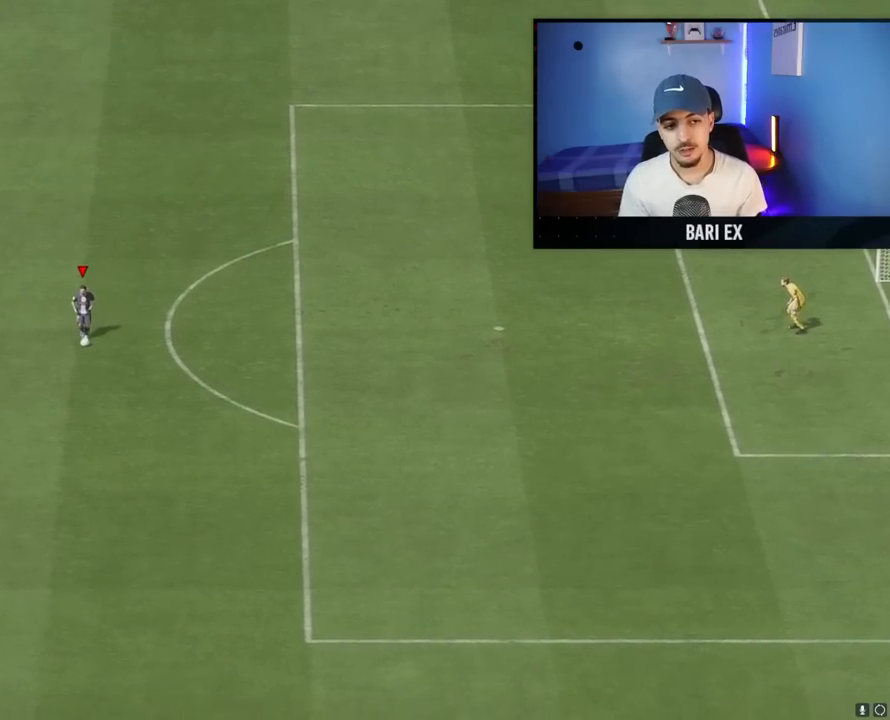
{"buttons": ["R2"], "left_stick": "right", "right_stick": "center", "events": [[200, "left_stick", "right"], [283, "R2", "down"]]}
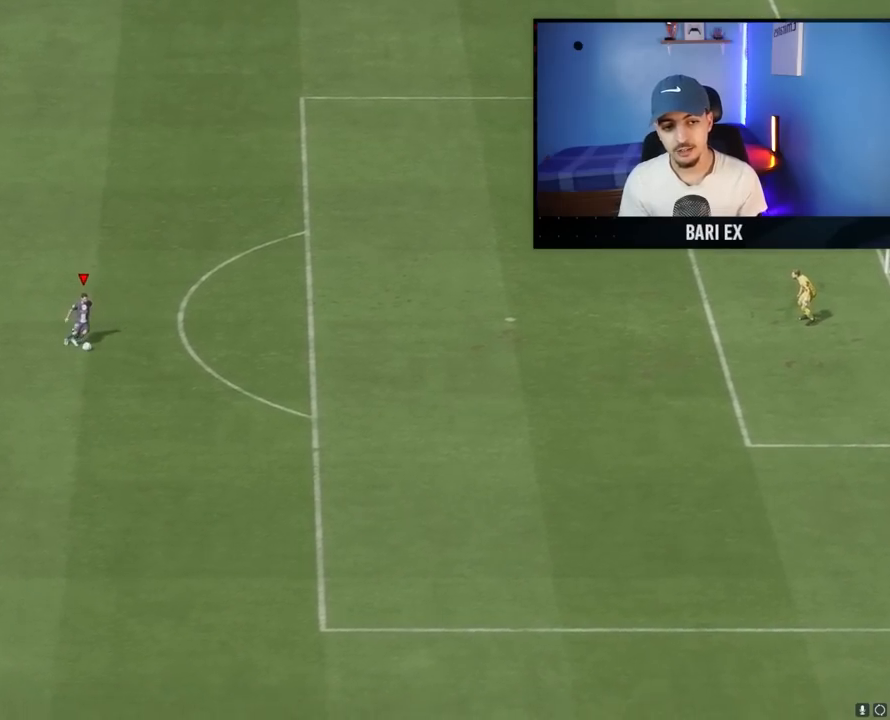
{"buttons": [], "left_stick": "center", "right_stick": "down", "events": [[133, "R2", "up"], [333, "right_stick", "down"], [367, "left_stick", "center"]]}
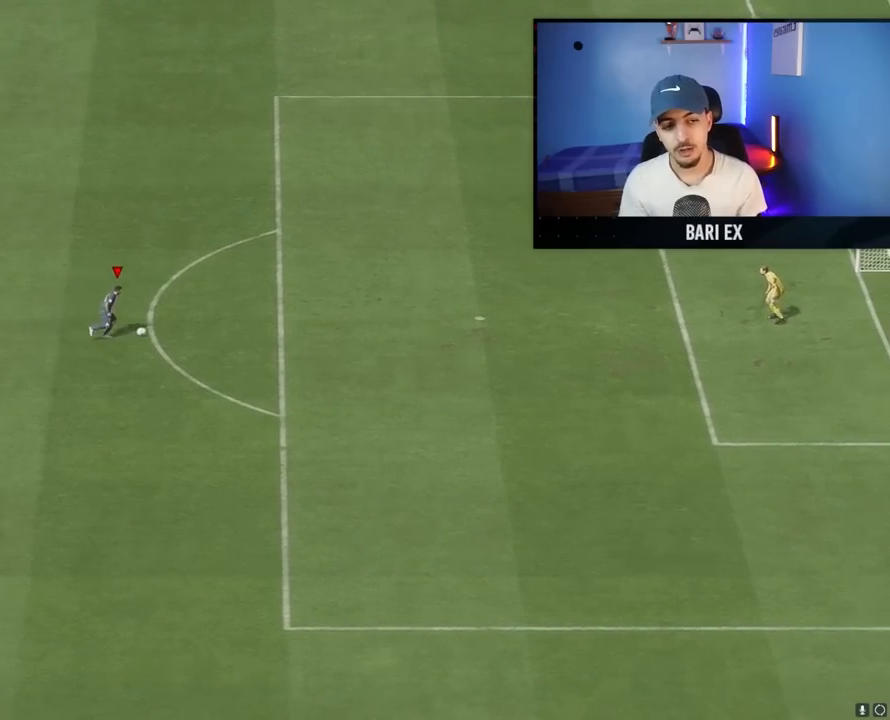
{"buttons": [], "left_stick": "center", "right_stick": "up", "events": [[233, "right_stick", "center"], [300, "right_stick", "up"]]}